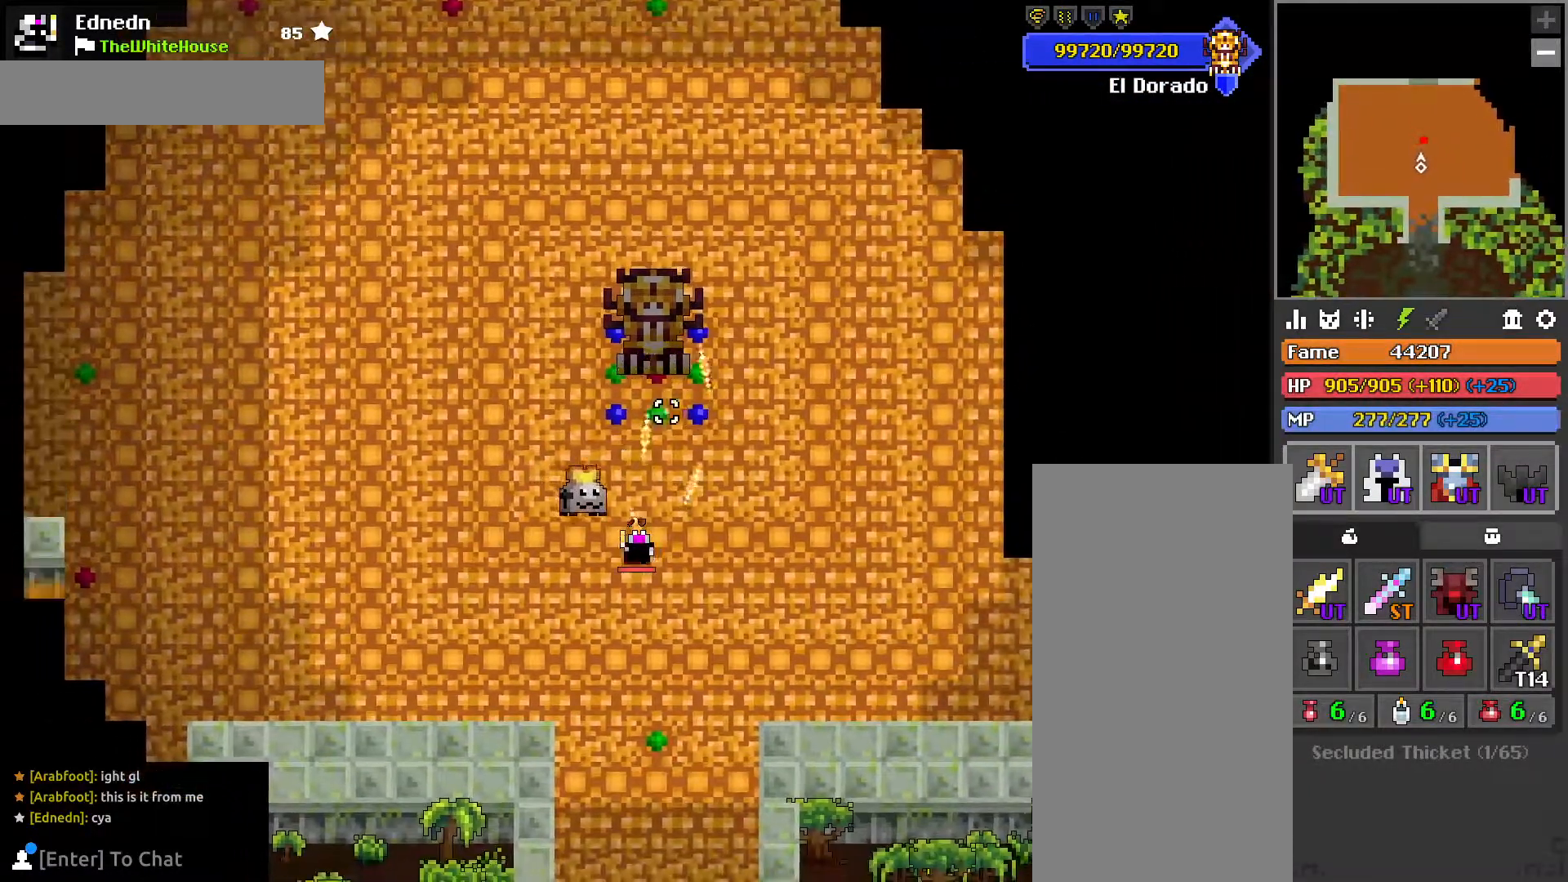
Gameplay with keyboard and mouse; each line is a JSON object with the keys and mouse buttons held at the frame after it. "events" lists presses ("down") and releases ("up") of "1", "2", "3", "4", "a", "c", "caps_lock", "d", "e", "f", "q", "r", "s", "shift", "tab", "tilde", "v", "w", "x", "z", "mouse_left", "mouse_wheel", "mouse_right", "mouse_mb4" and "mouse_mb5" between this image and that frame as [ms after this image, input, new state], when the widget could be followed in between. "mouse_left", "mouse_wheel", "mouse_right", "mouse_mb4", "mouse_mb5" = the "left", "wheel", "right", "mb4", "mb5" buttons of the "mouse" list. No other keys are recorded. "wheel" means that the mouse wheel is clicked or scrolled. Mouse movement is not recorded.
{"keys": [], "mouse": [], "events": [[267, "a", "down"], [333, "a", "up"], [350, "w", "down"], [417, "w", "up"]]}
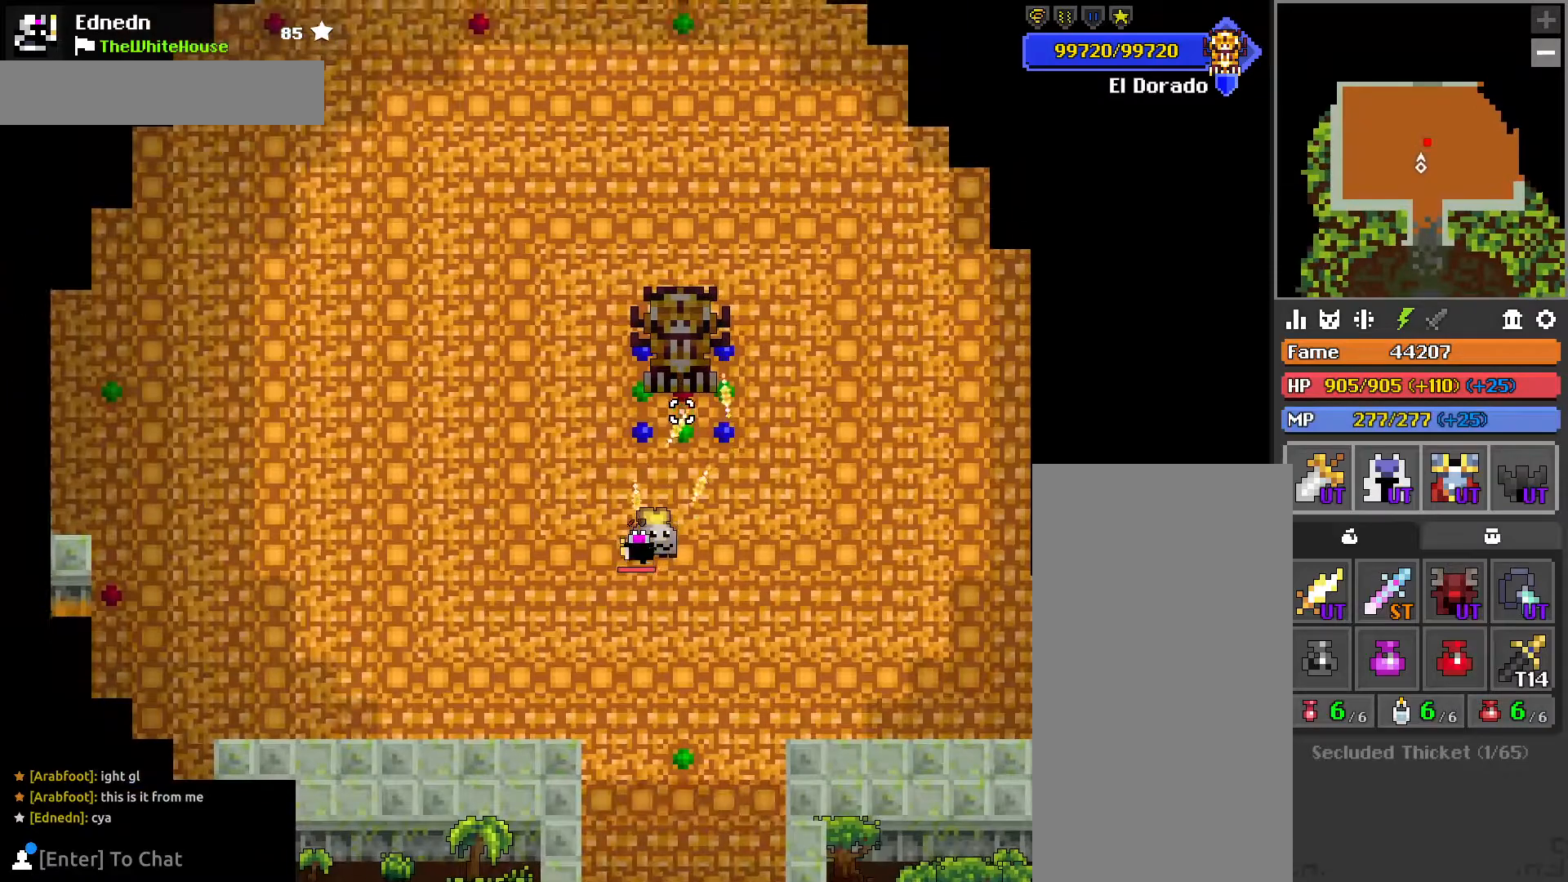
{"keys": [], "mouse": [], "events": [[133, "a", "down"], [183, "a", "up"]]}
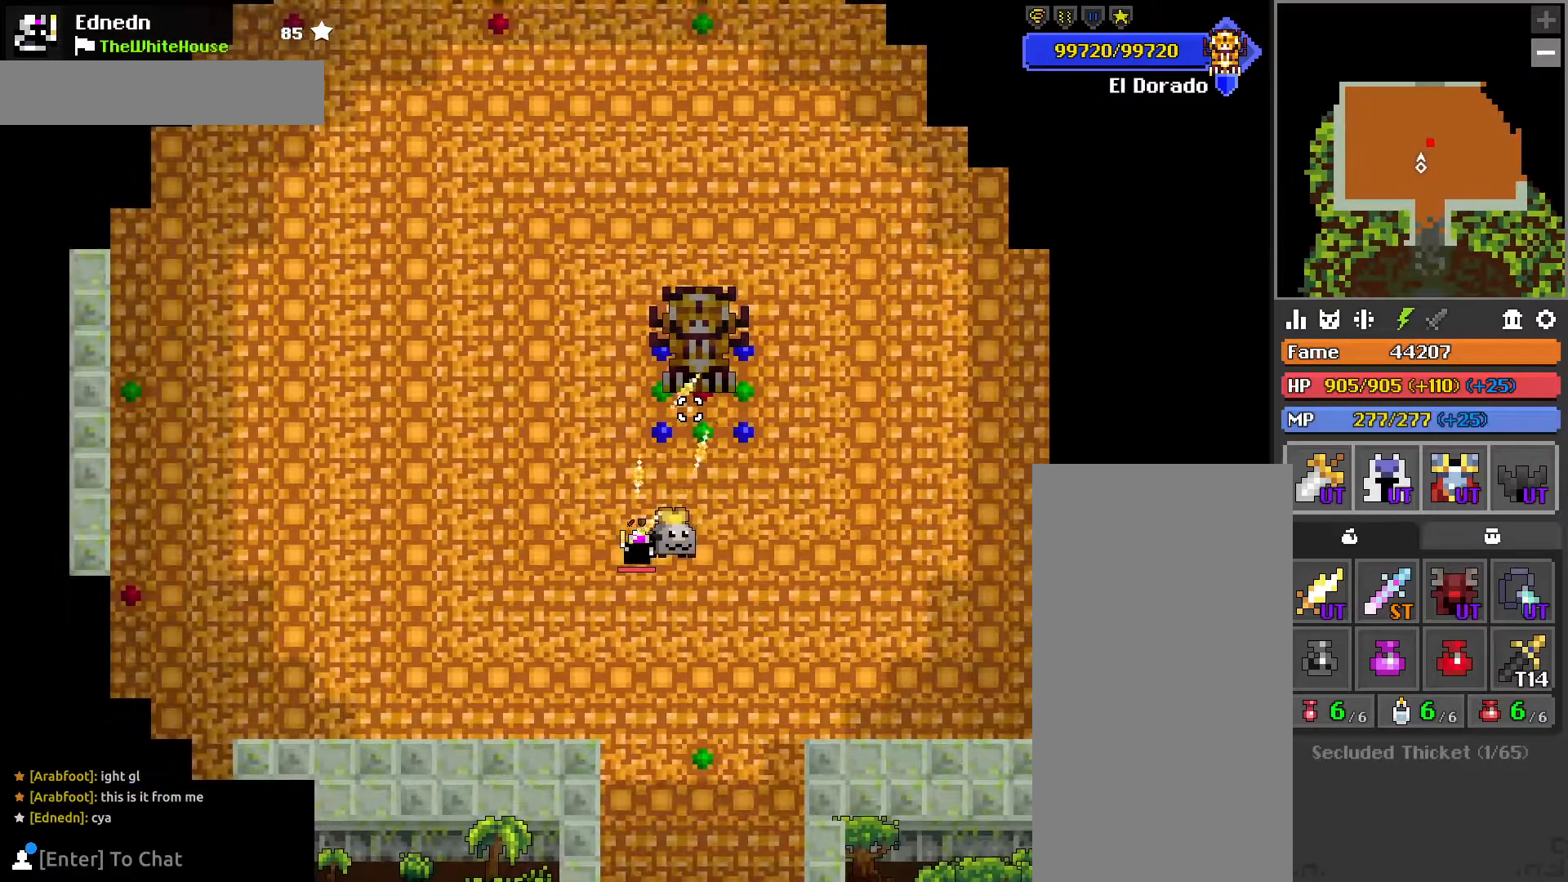
{"keys": [], "mouse": [], "events": []}
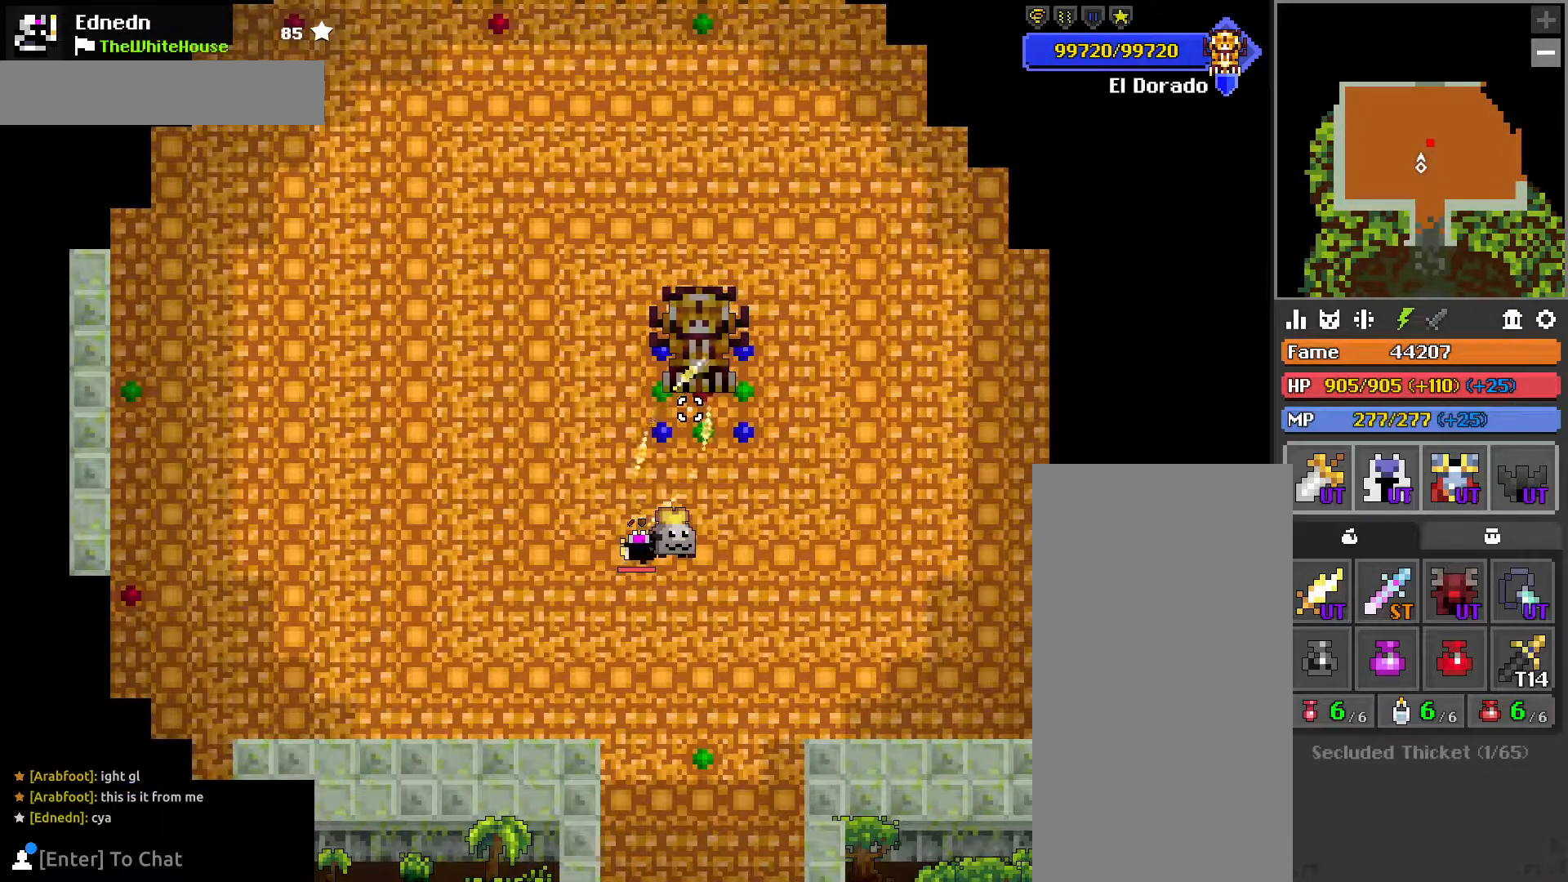
{"keys": [], "mouse": [], "events": [[267, "a", "down"], [317, "a", "up"]]}
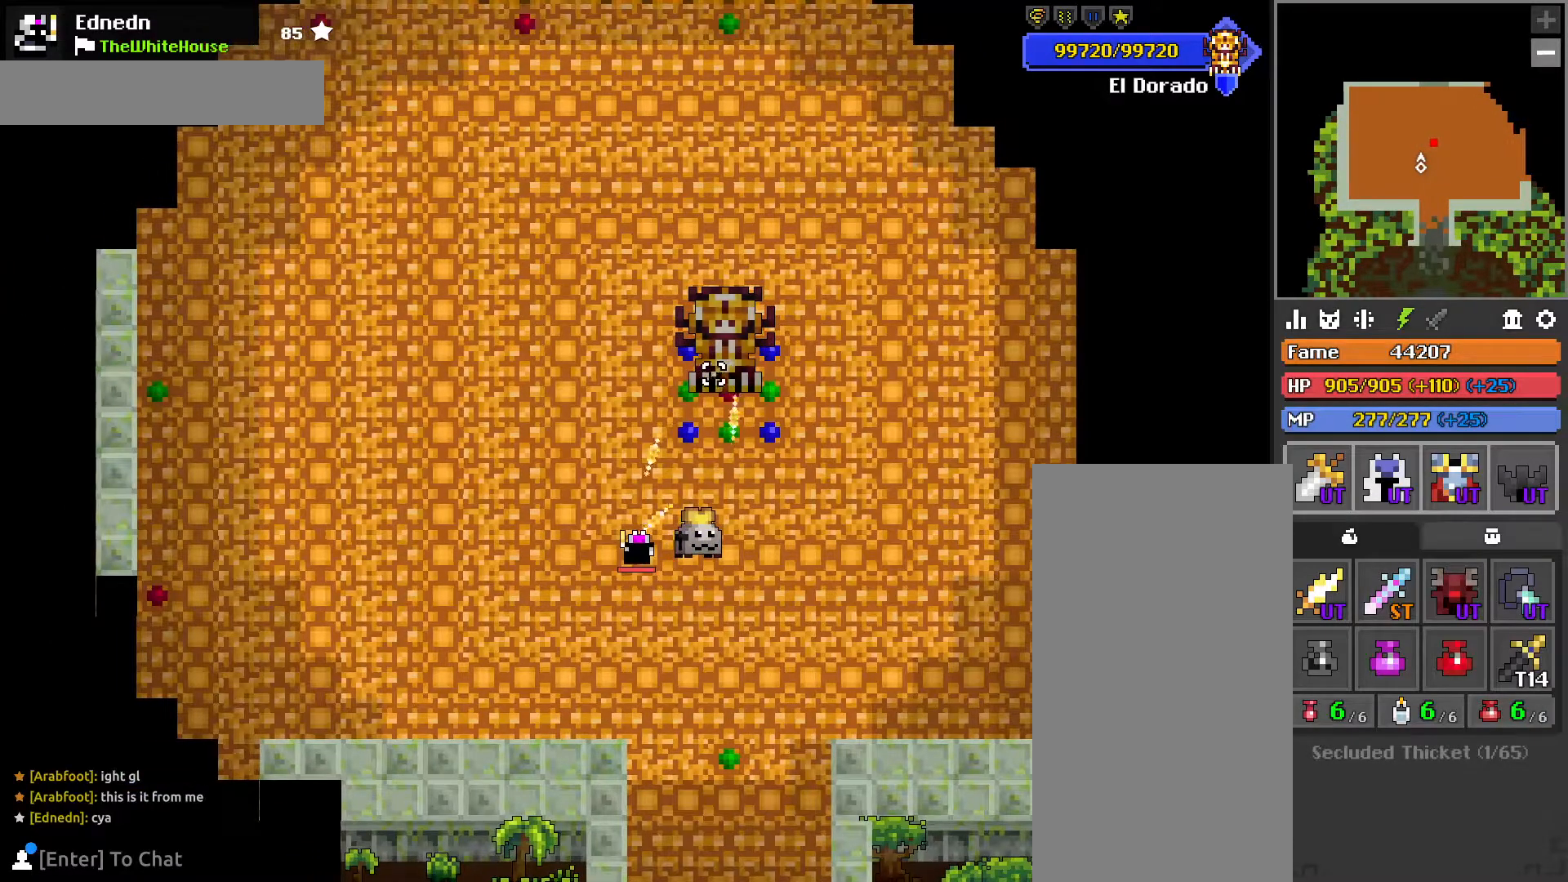
{"keys": [], "mouse": [], "events": []}
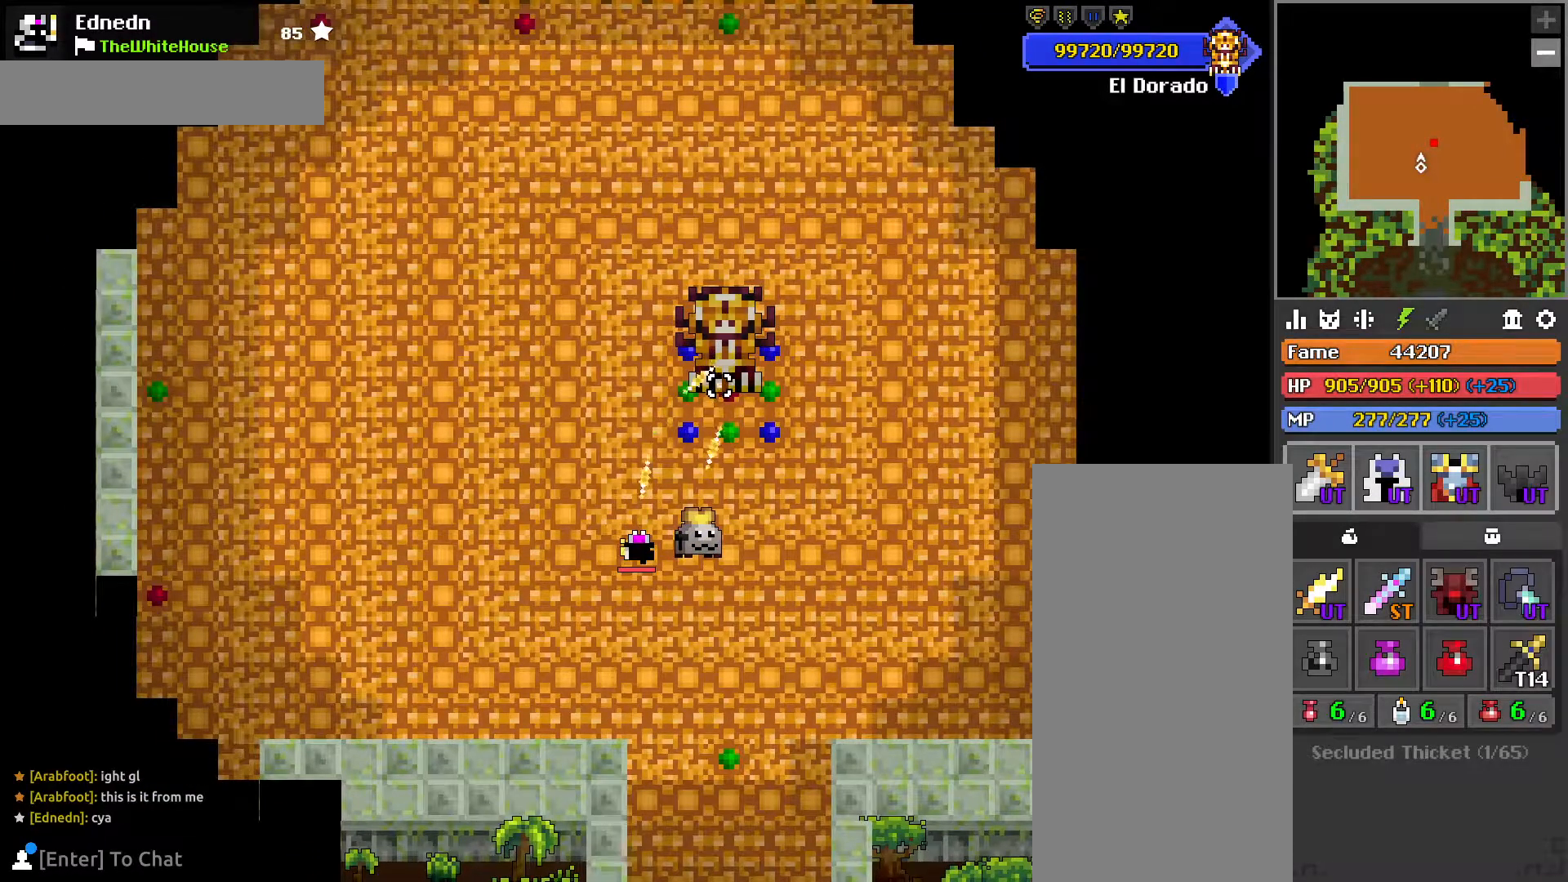
{"keys": [], "mouse": [], "events": [[400, "d", "down"], [450, "d", "up"]]}
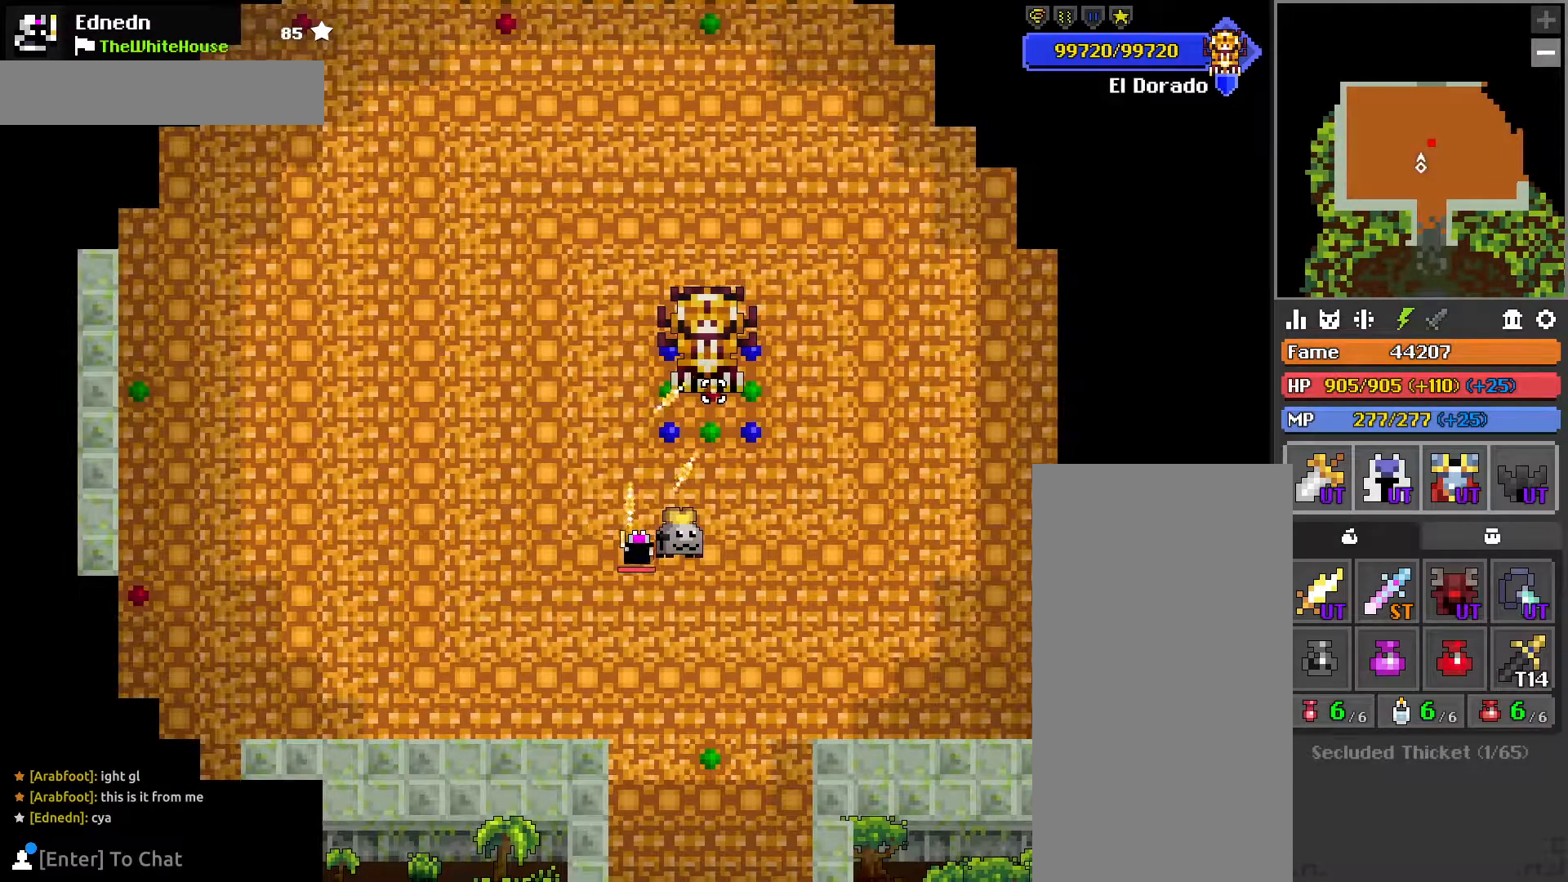
{"keys": [], "mouse": [], "events": []}
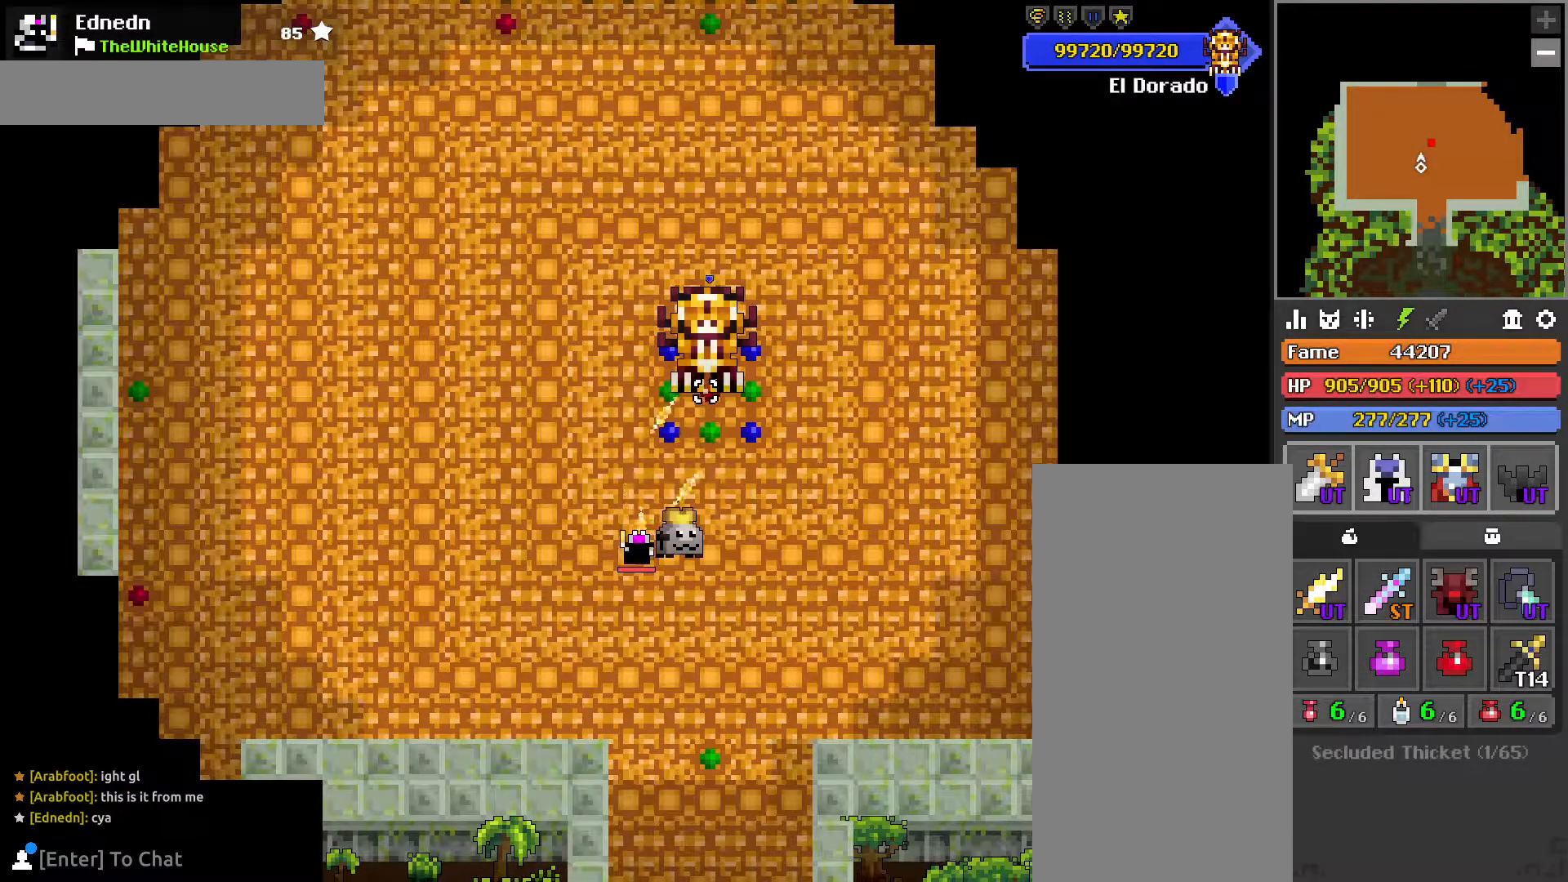
{"keys": [], "mouse": ["right"], "events": [[483, "mouse_right", "down"]]}
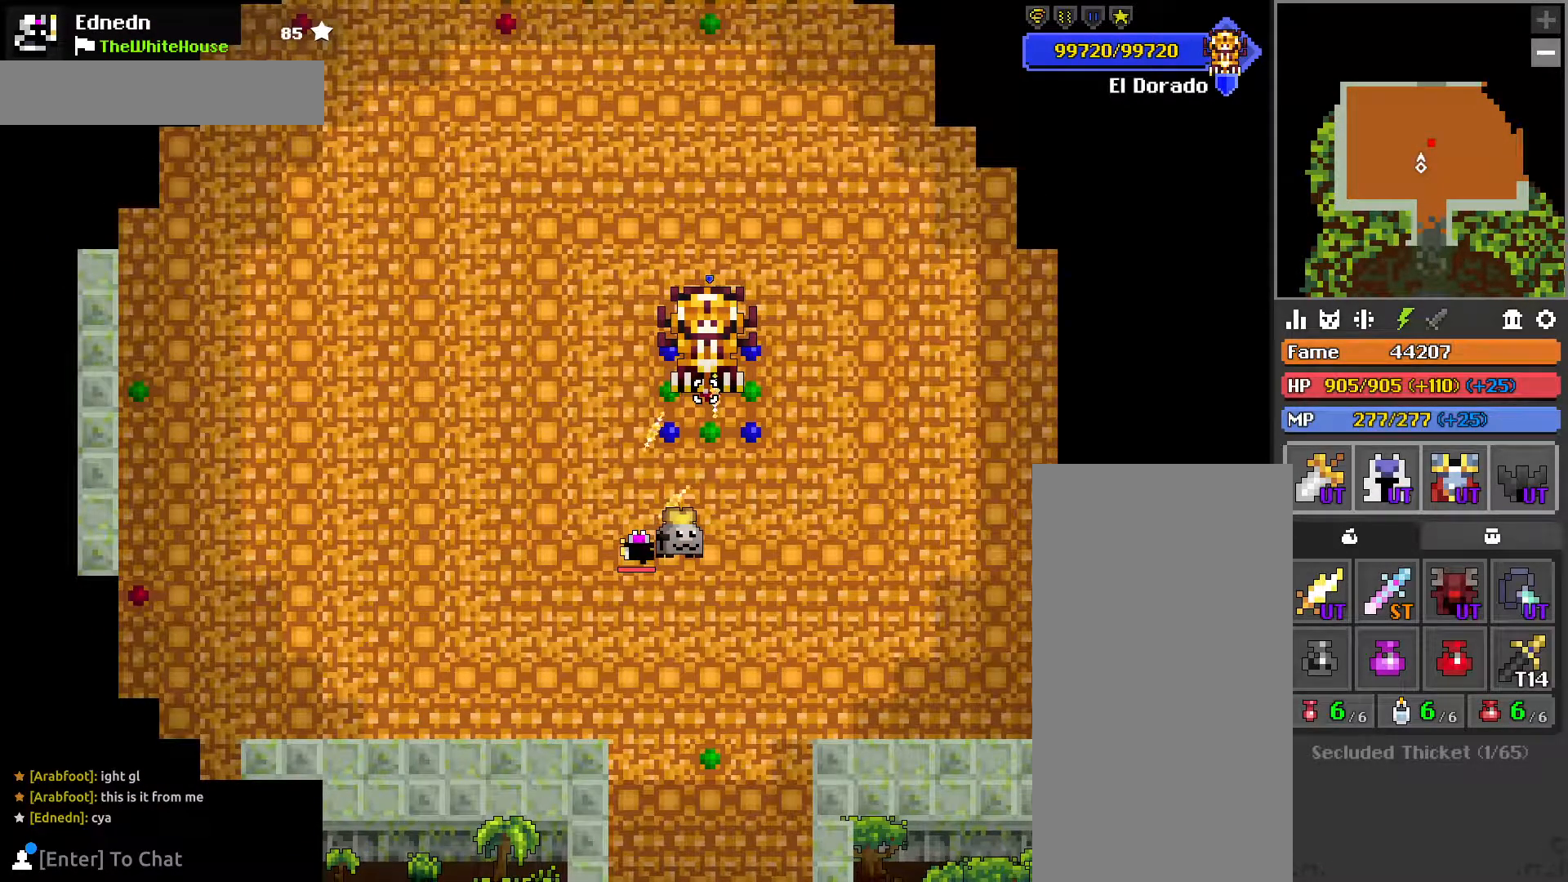
{"keys": [], "mouse": [], "events": [[67, "mouse_right", "up"]]}
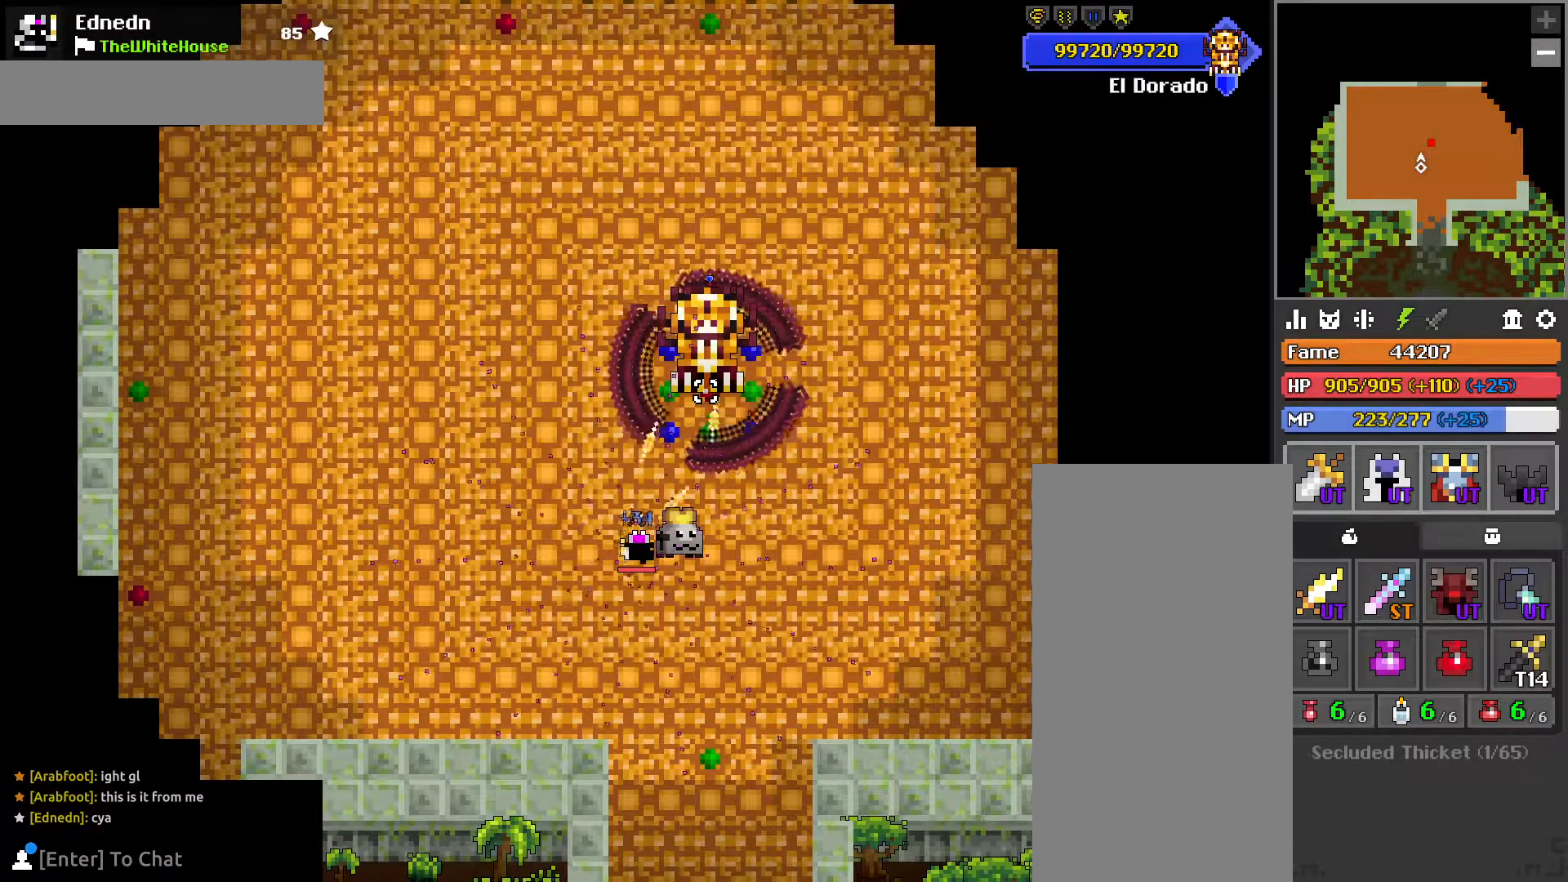
{"keys": [], "mouse": [], "events": []}
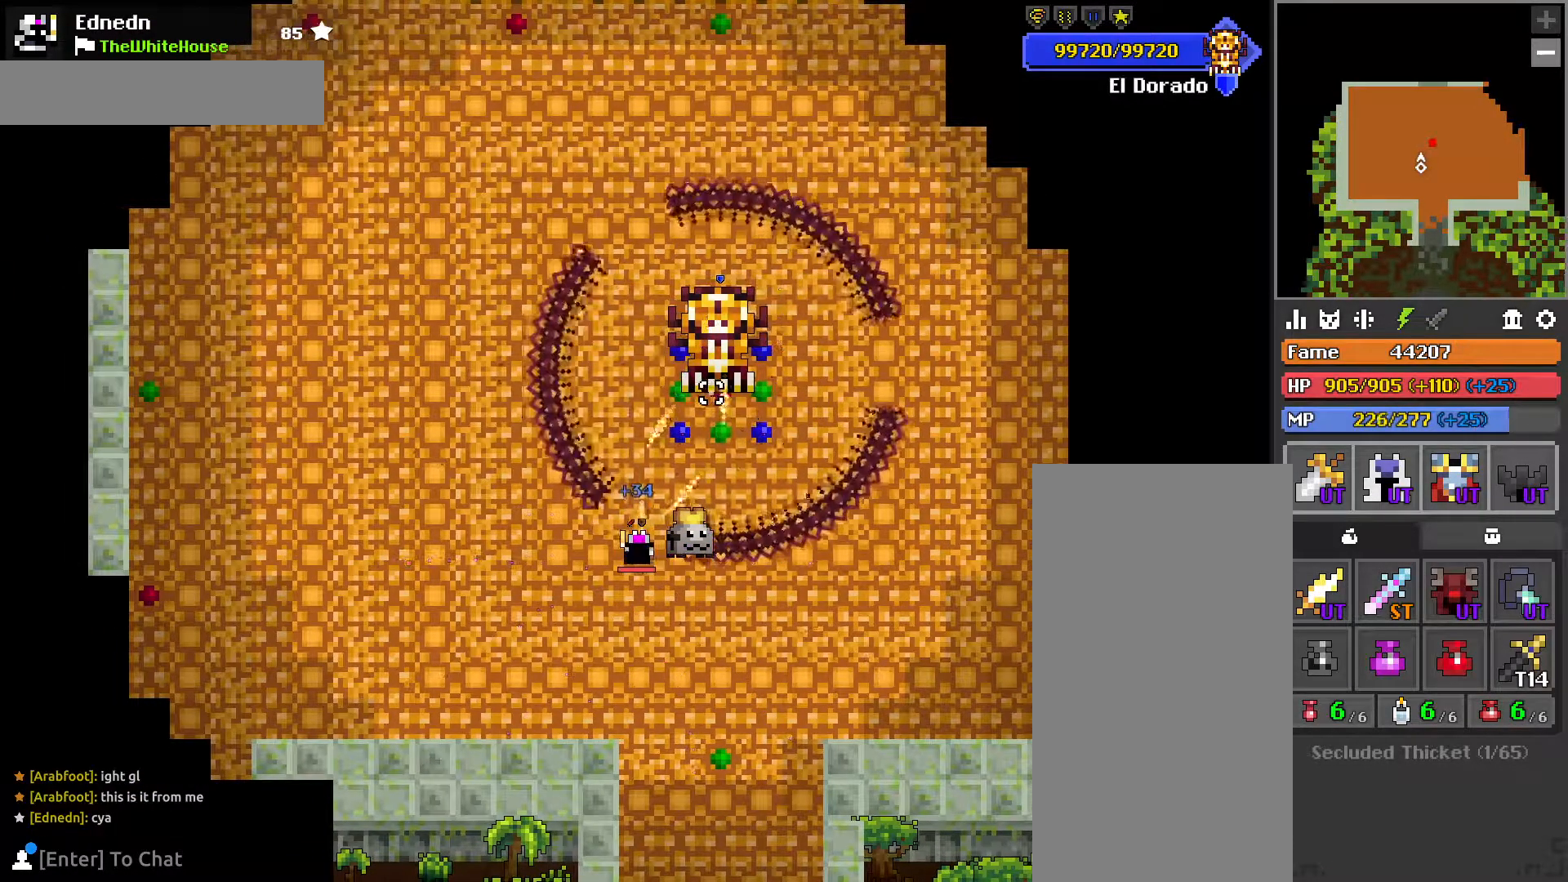
{"keys": ["a"], "mouse": [], "events": [[250, "a", "down"], [267, "e", "down"], [267, "w", "down"], [400, "e", "up"], [417, "w", "up"]]}
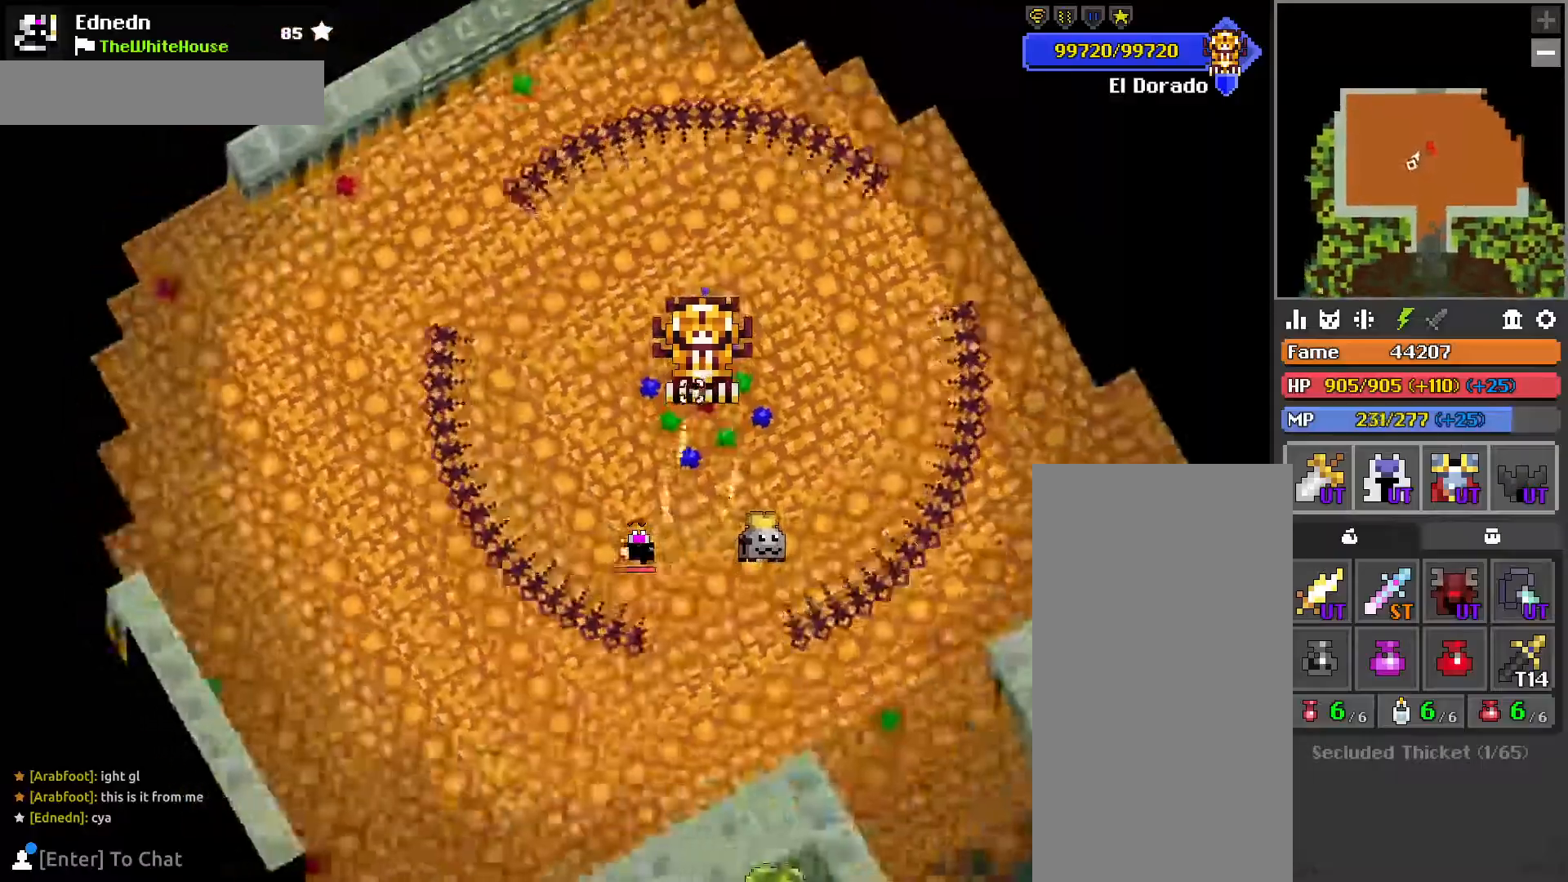
{"keys": [], "mouse": [], "events": [[17, "e", "down"], [100, "e", "up"], [200, "a", "up"]]}
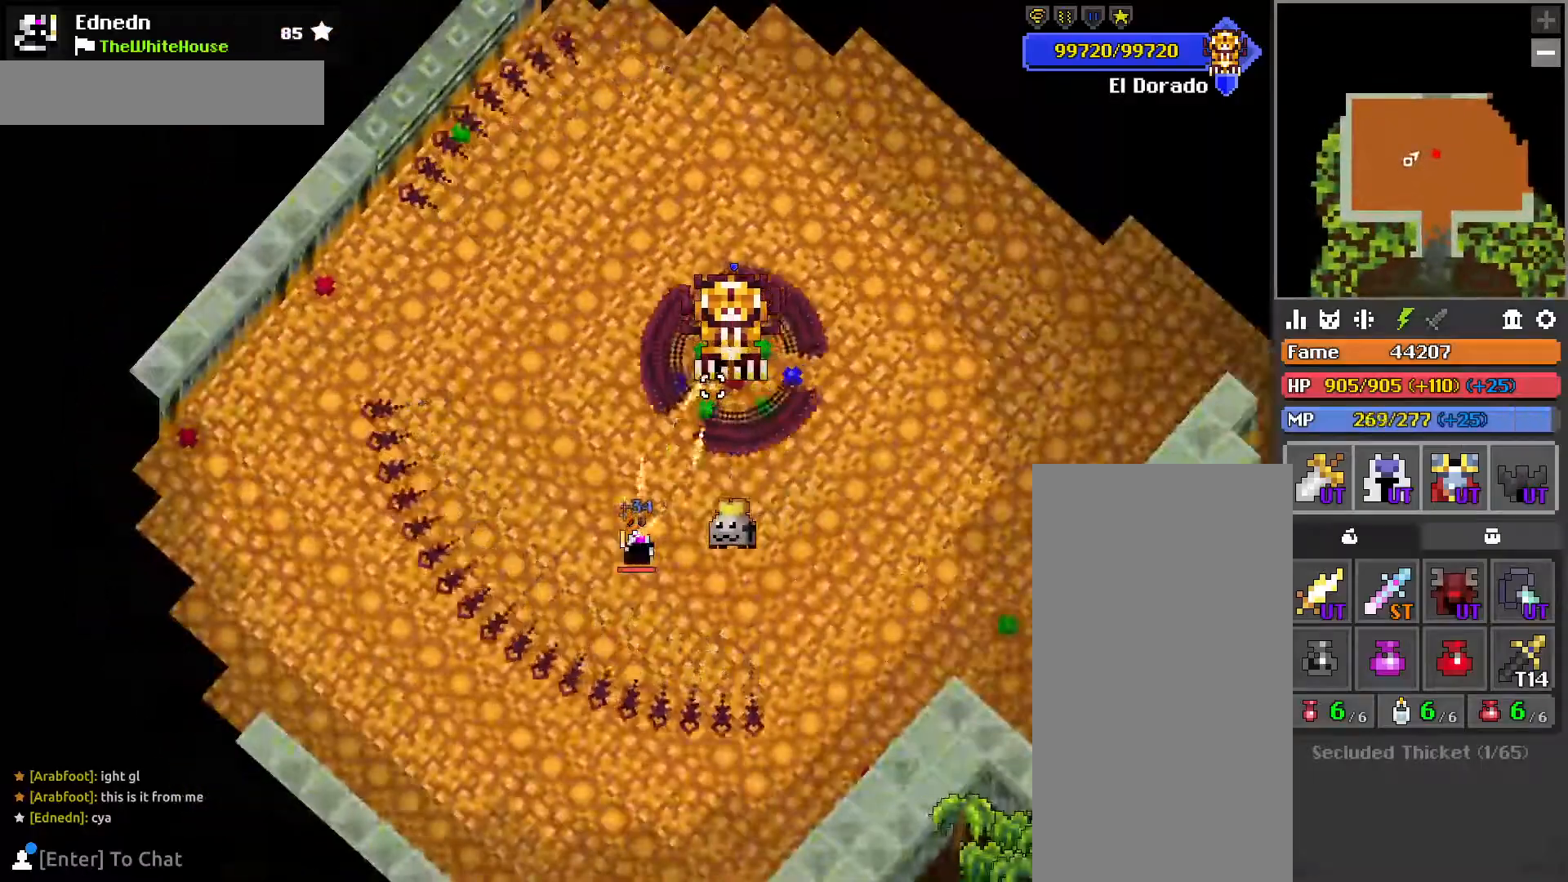
{"keys": ["a", "e", "w"], "mouse": [], "events": [[183, "e", "down"], [200, "a", "down"], [217, "w", "down"], [300, "e", "up"], [317, "a", "up"], [317, "w", "up"], [450, "a", "down"], [467, "e", "down"], [483, "w", "down"]]}
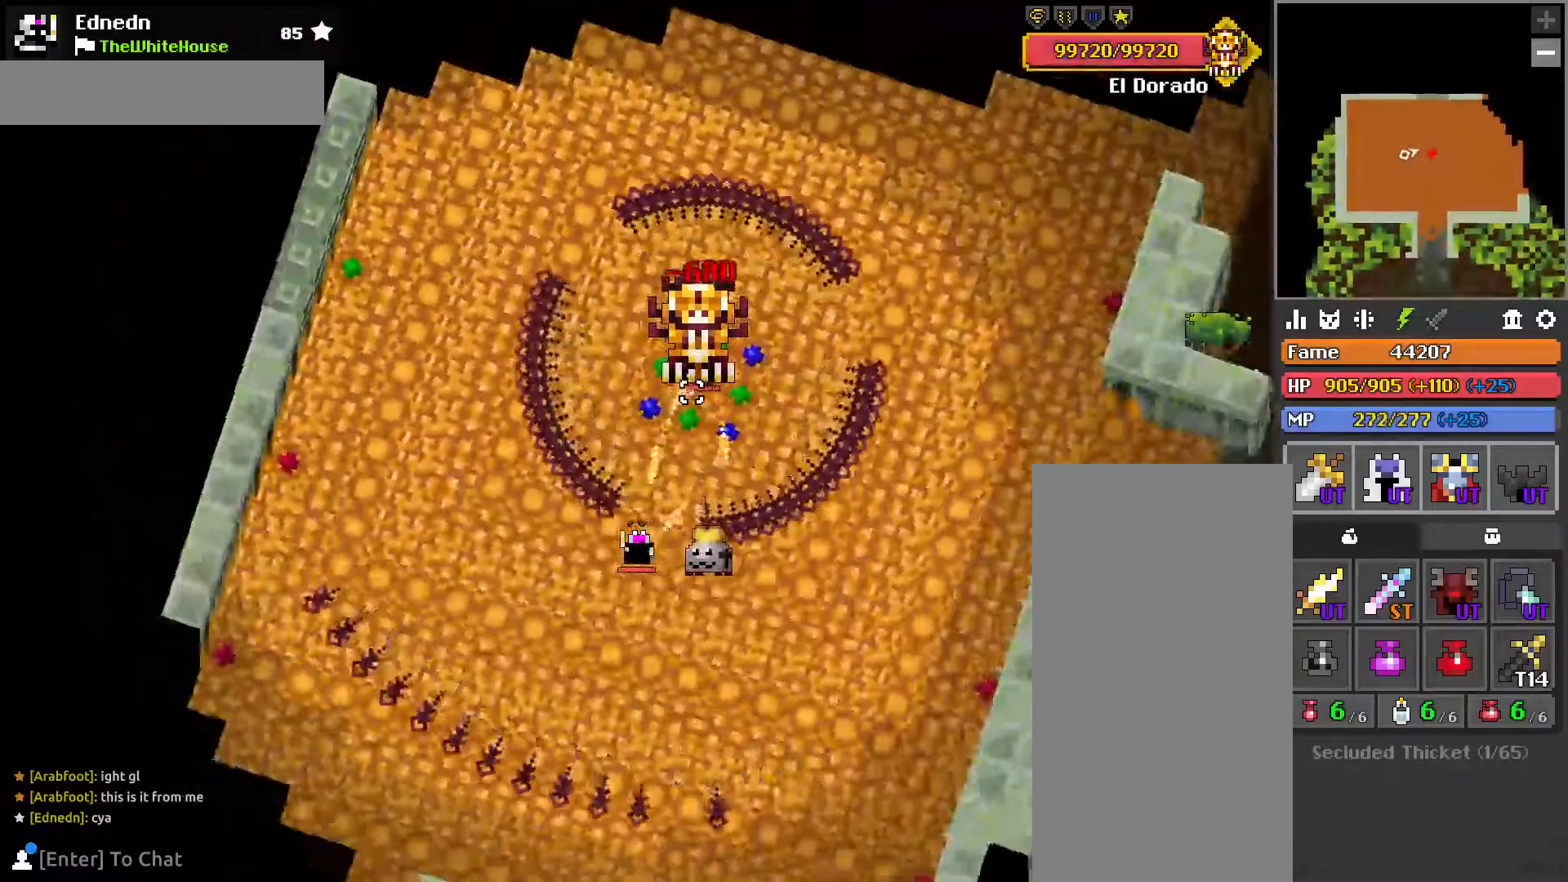
{"keys": [], "mouse": [], "events": [[33, "a", "up"], [33, "e", "up"], [50, "w", "up"]]}
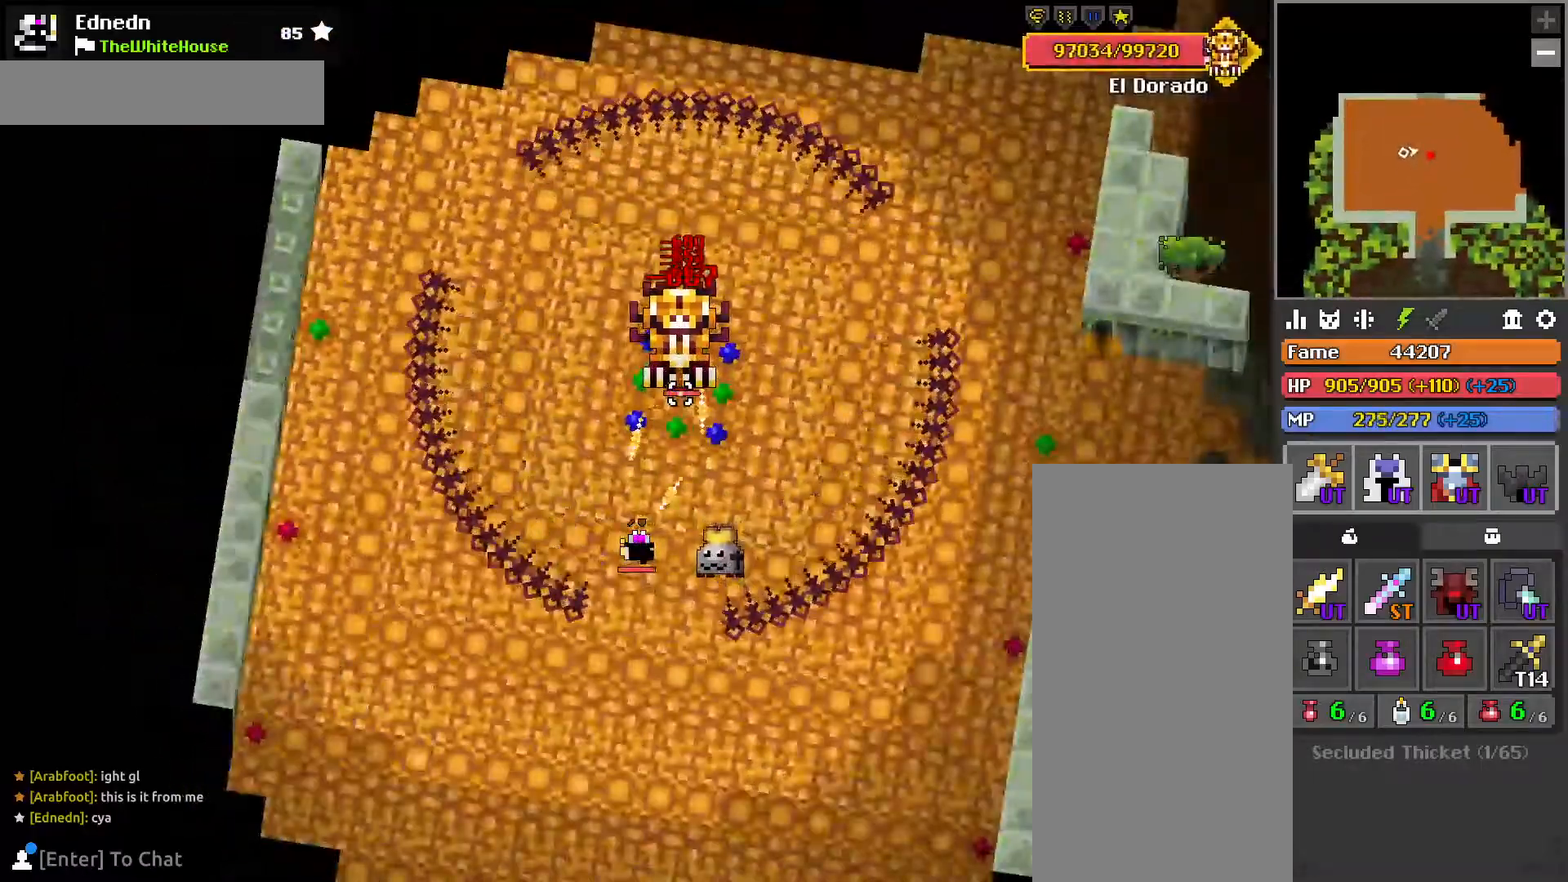
{"keys": [], "mouse": [], "events": [[17, "a", "down"], [50, "e", "down"], [67, "w", "down"], [167, "e", "up"], [167, "w", "up"], [183, "a", "up"], [367, "a", "down"], [417, "a", "up"]]}
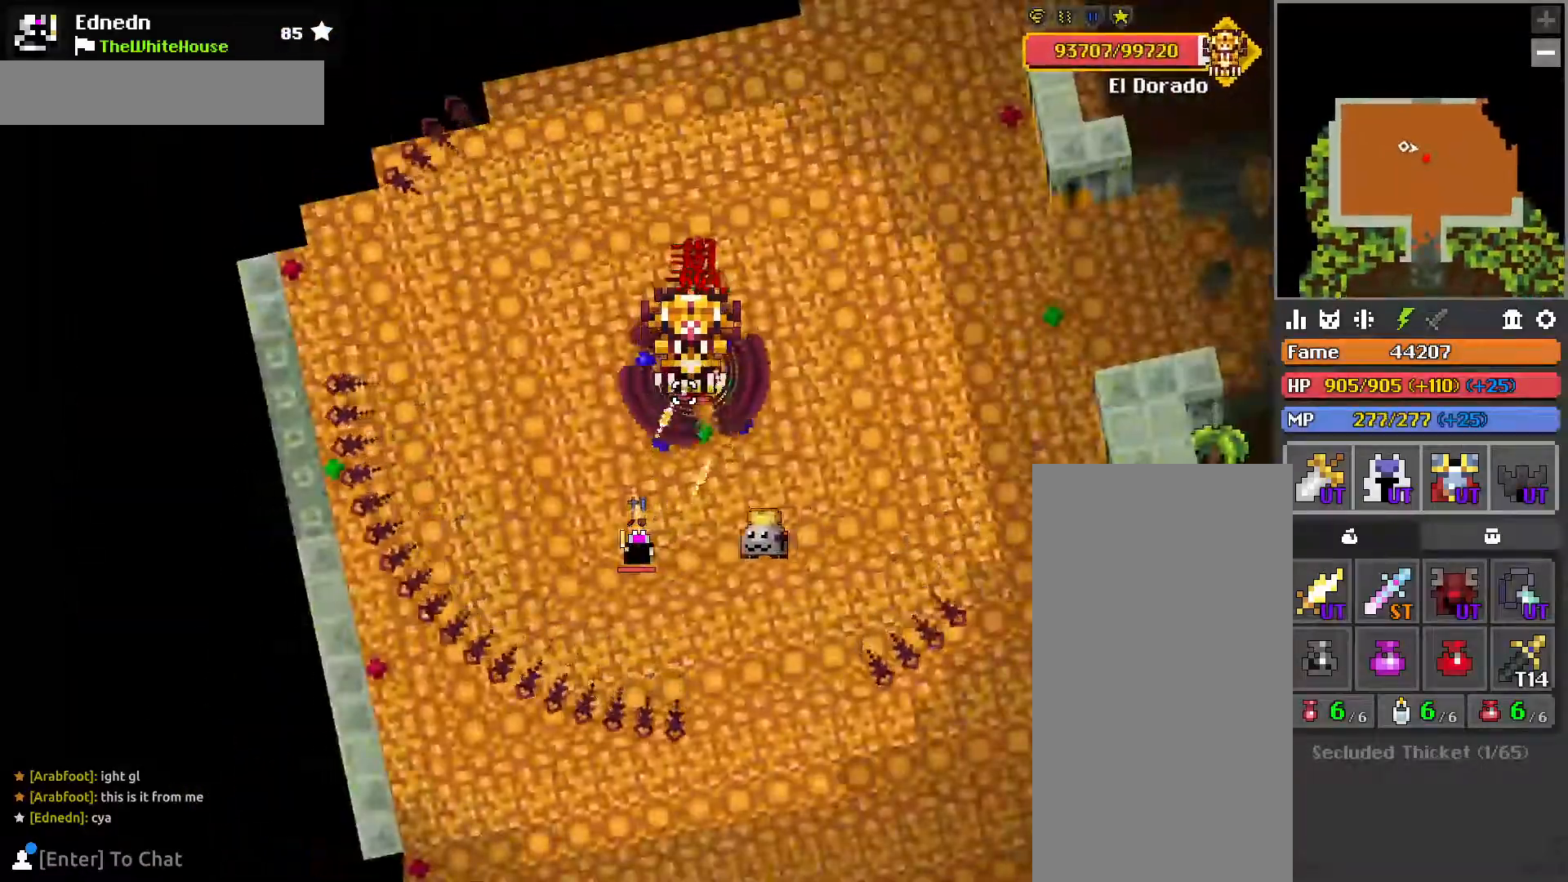
{"keys": ["d", "q", "w"], "mouse": [], "events": [[233, "d", "down"], [233, "s", "down"], [333, "s", "up"], [433, "q", "down"], [483, "w", "down"]]}
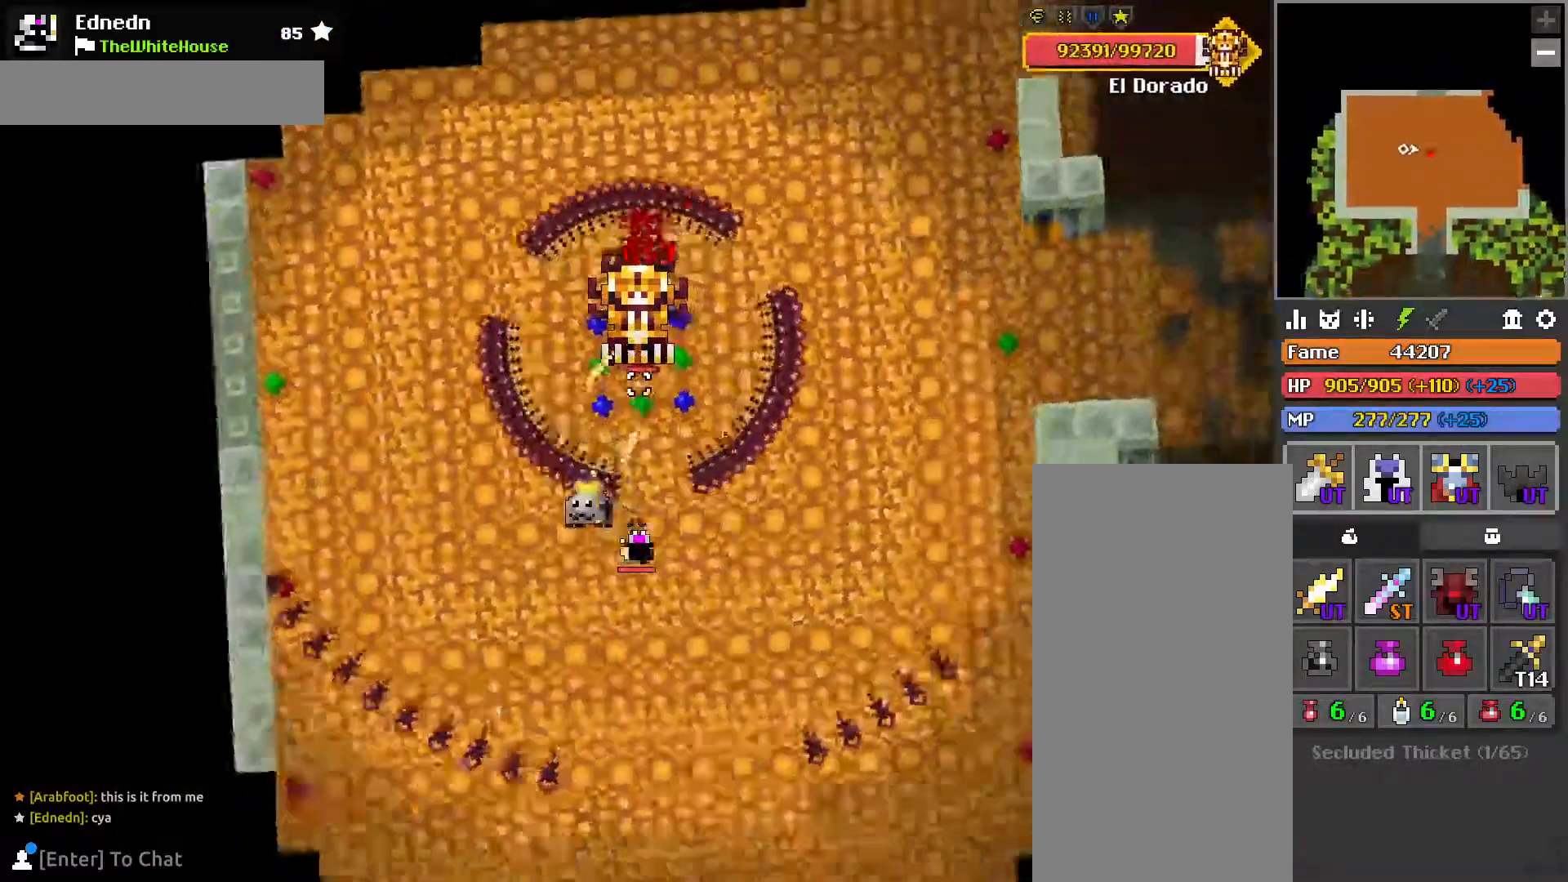
{"keys": ["a"], "mouse": [], "events": [[17, "q", "up"], [50, "d", "up"], [50, "w", "up"], [400, "a", "down"], [433, "e", "down"], [433, "w", "down"], [500, "e", "up"], [500, "w", "up"]]}
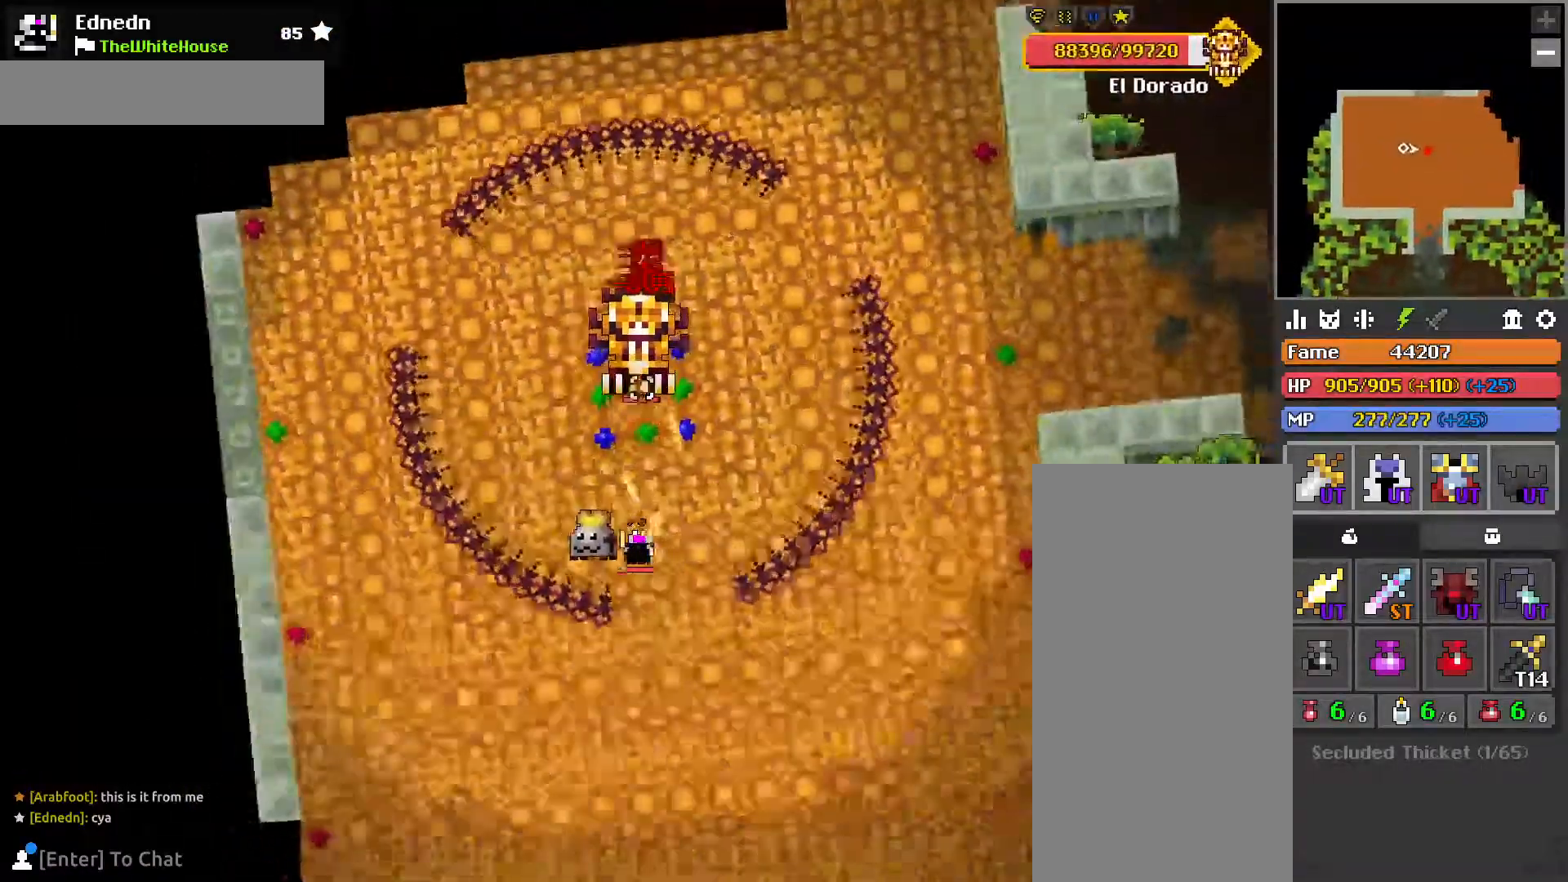
{"keys": [], "mouse": ["right"], "events": [[83, "e", "down"], [167, "e", "up"], [233, "a", "up"], [400, "s", "down"], [417, "mouse_right", "down"], [433, "s", "up"]]}
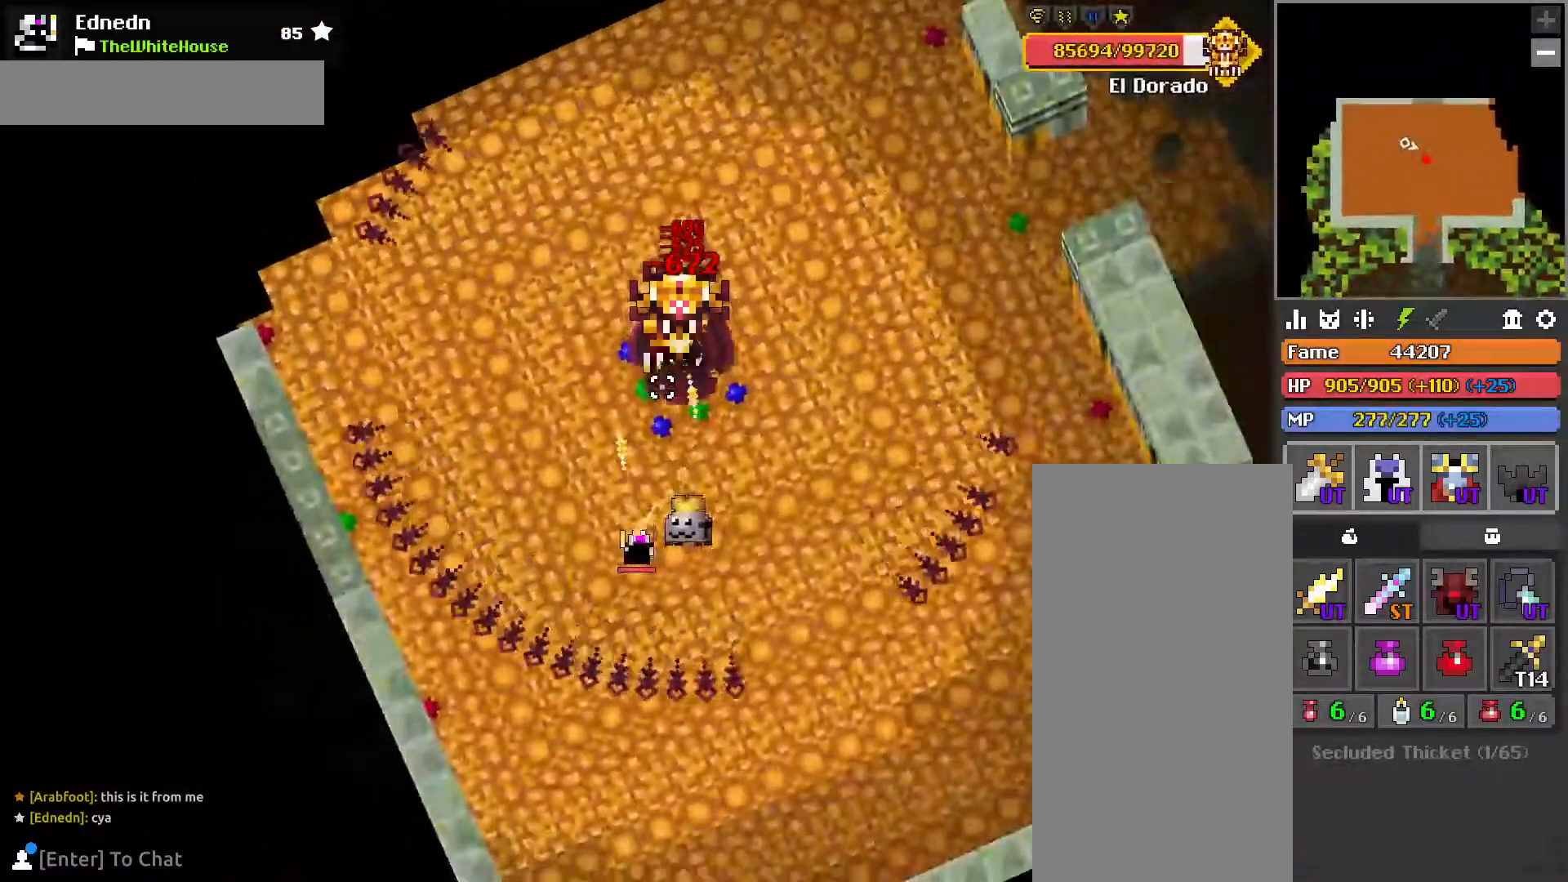
{"keys": ["a"], "mouse": [], "events": [[17, "mouse_right", "up"], [283, "a", "down"], [383, "w", "down"], [400, "e", "down"], [500, "e", "up"], [500, "w", "up"]]}
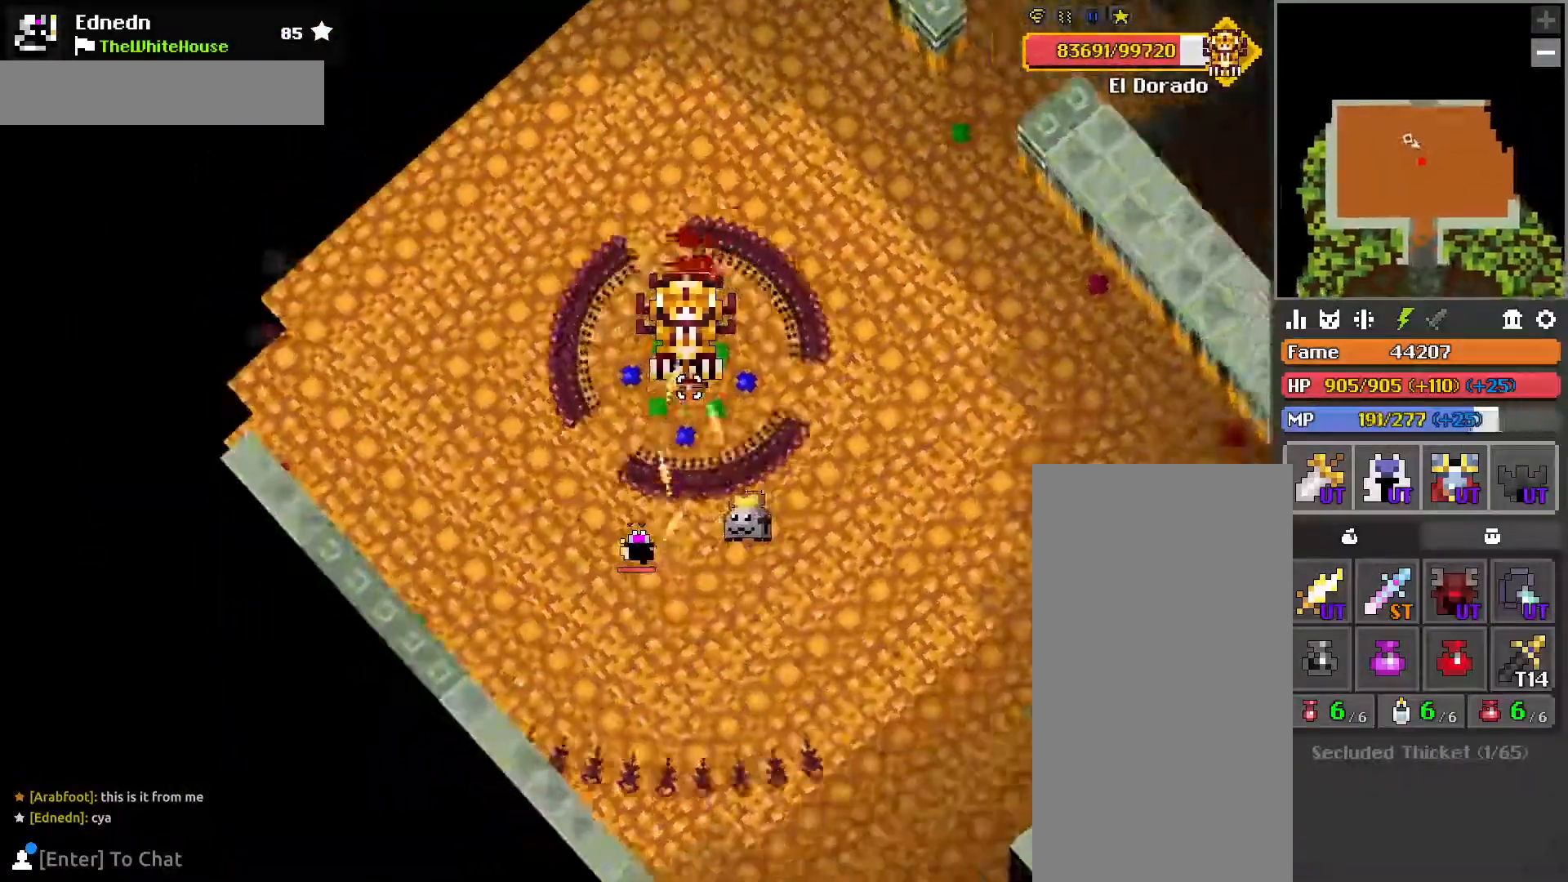
{"keys": [], "mouse": [], "events": [[100, "e", "down"], [100, "w", "down"], [233, "e", "up"], [283, "a", "up"], [300, "w", "up"], [383, "a", "down"], [417, "e", "down"], [433, "w", "down"], [483, "a", "up"], [500, "e", "up"], [500, "w", "up"]]}
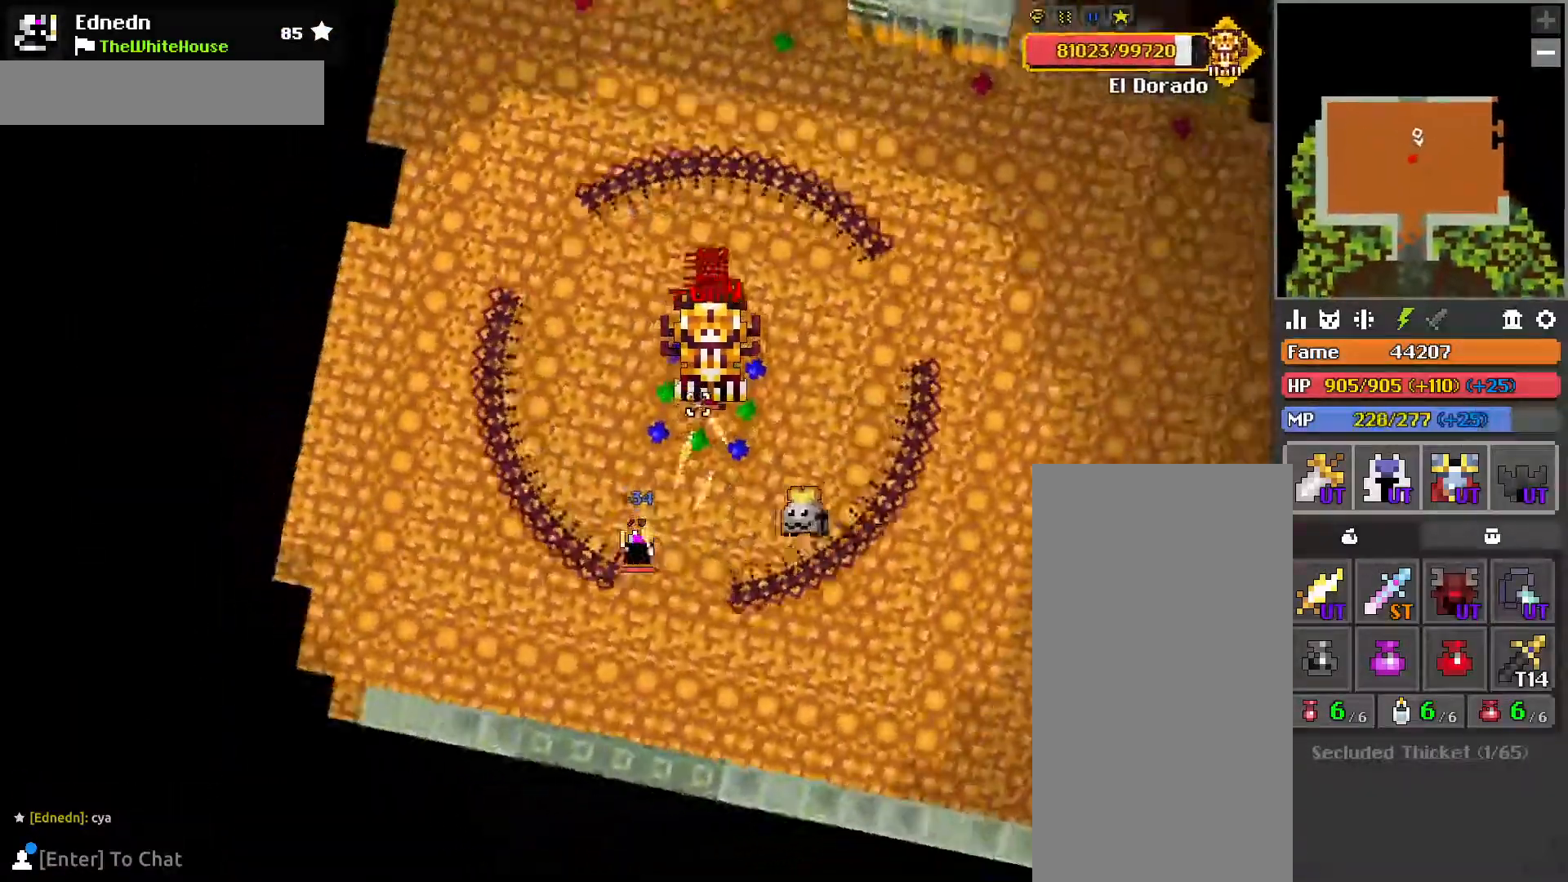
{"keys": [], "mouse": [], "events": [[100, "e", "down"], [133, "a", "down"], [133, "w", "down"], [150, "a", "up"], [167, "w", "up"], [183, "e", "up"], [267, "a", "down"], [300, "e", "down"], [367, "a", "up"], [367, "e", "up"]]}
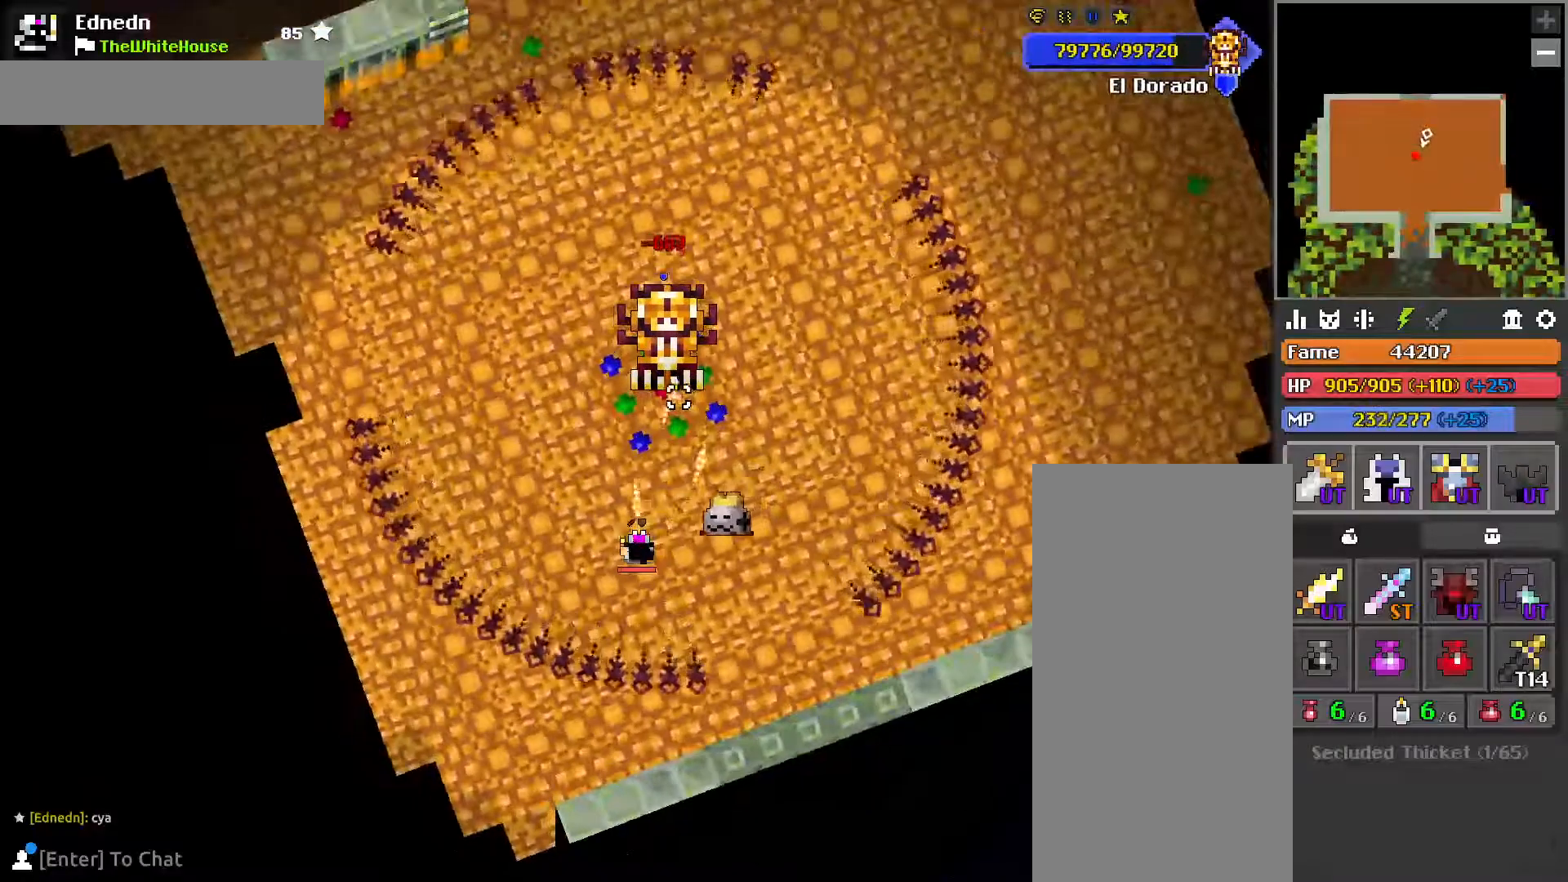
{"keys": ["a", "e"], "mouse": [], "events": [[150, "a", "down"], [233, "w", "down"], [250, "e", "down"], [383, "w", "up"], [400, "e", "up"], [433, "e", "down"]]}
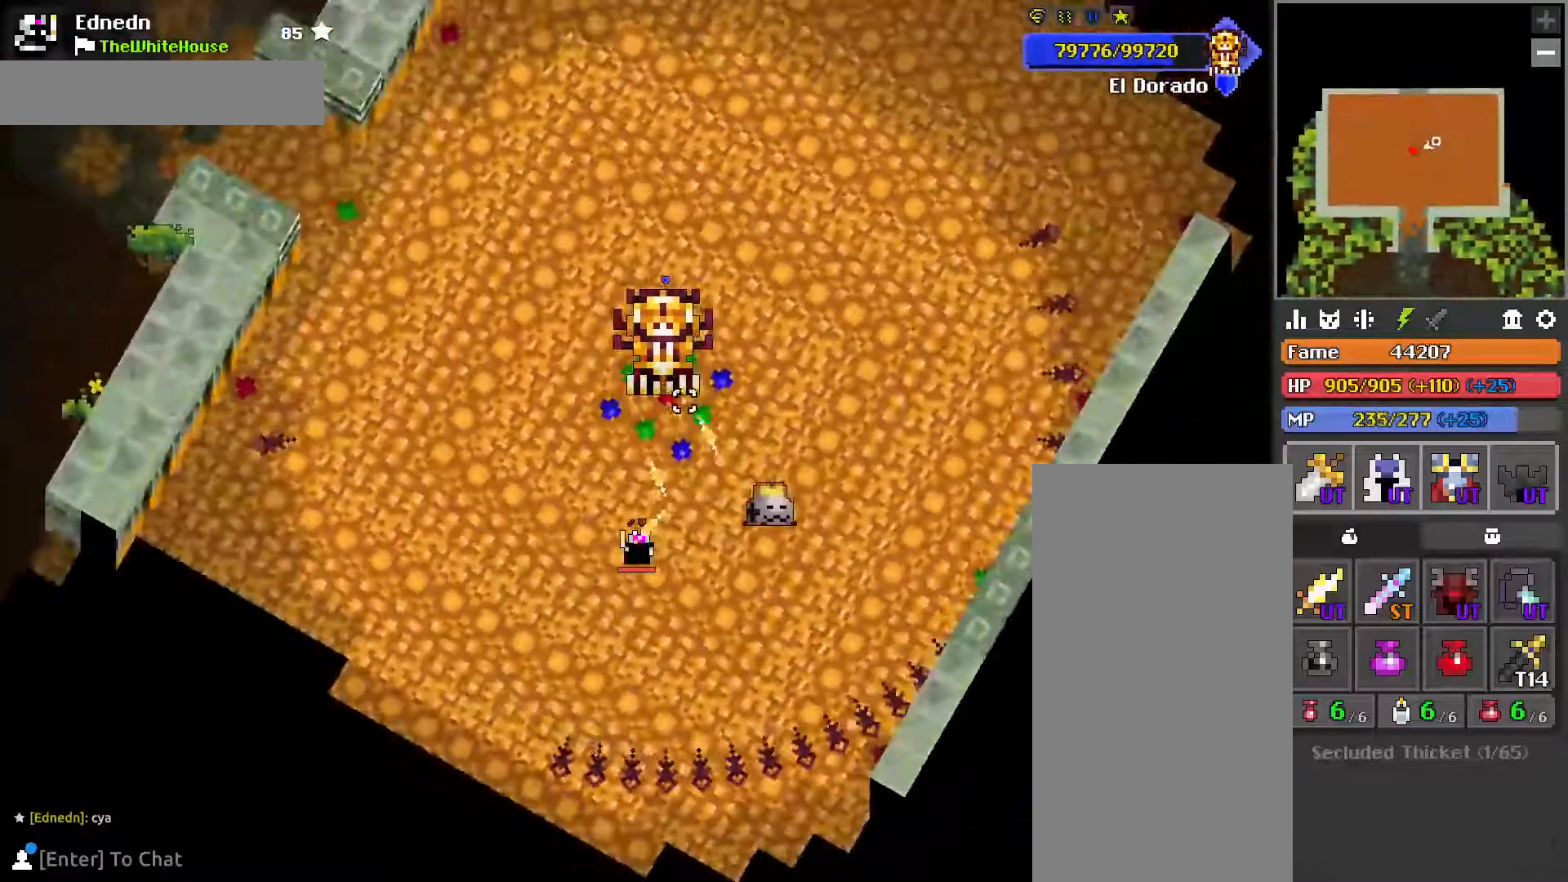
{"keys": ["a", "e", "w"], "mouse": [], "events": [[150, "e", "up"], [233, "a", "up"], [450, "e", "down"], [467, "a", "down"], [467, "w", "down"]]}
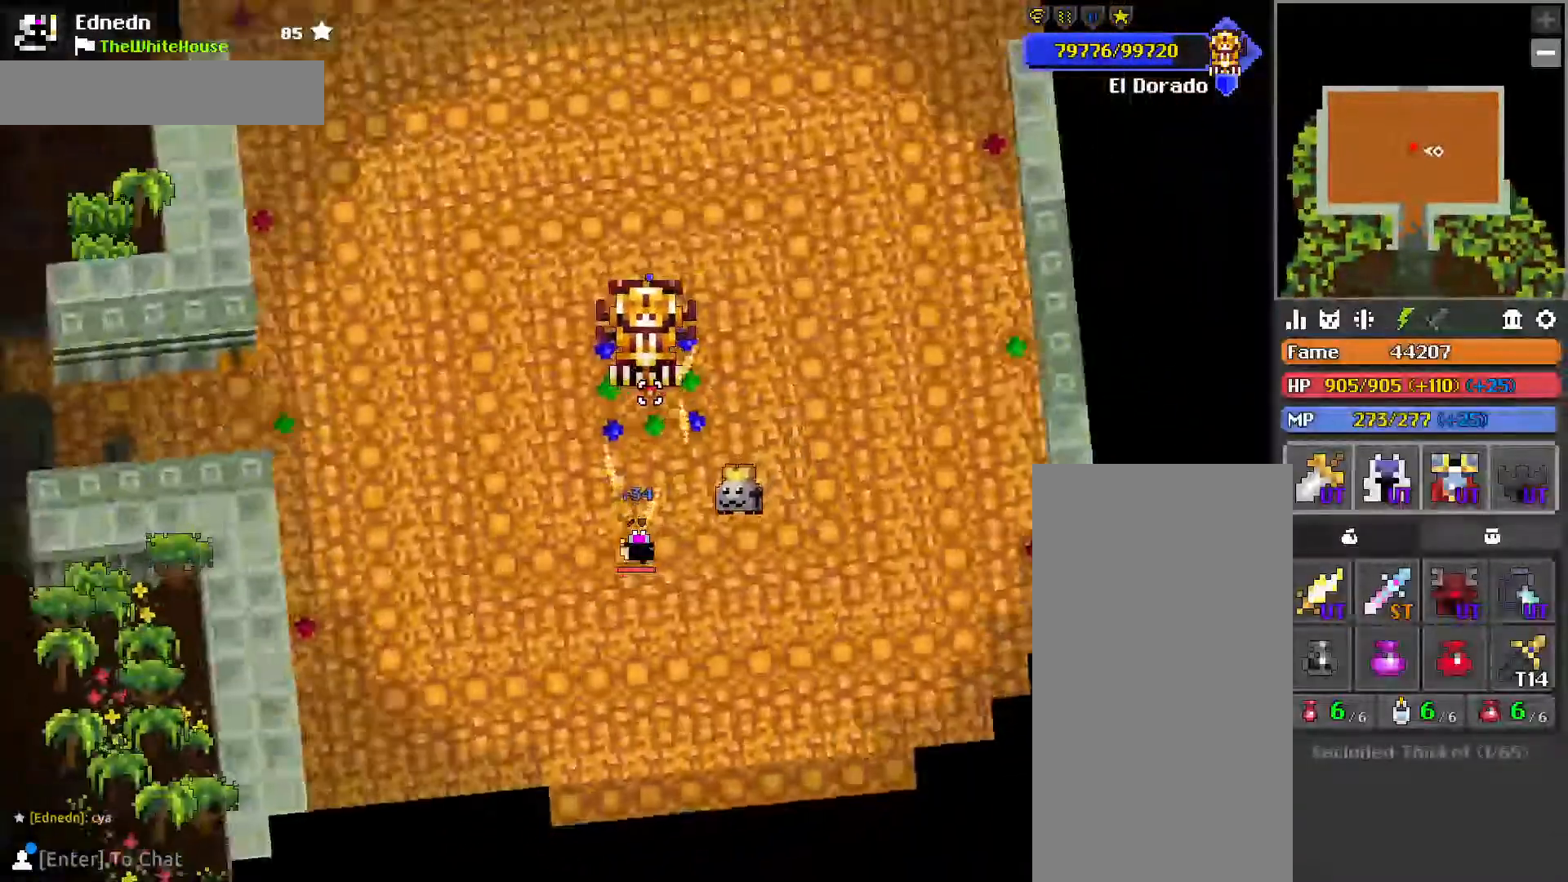
{"keys": ["d", "q"], "mouse": [], "events": [[17, "w", "up"], [33, "a", "up"], [33, "e", "up"], [167, "s", "down"], [250, "s", "up"], [450, "d", "down"], [450, "q", "down"]]}